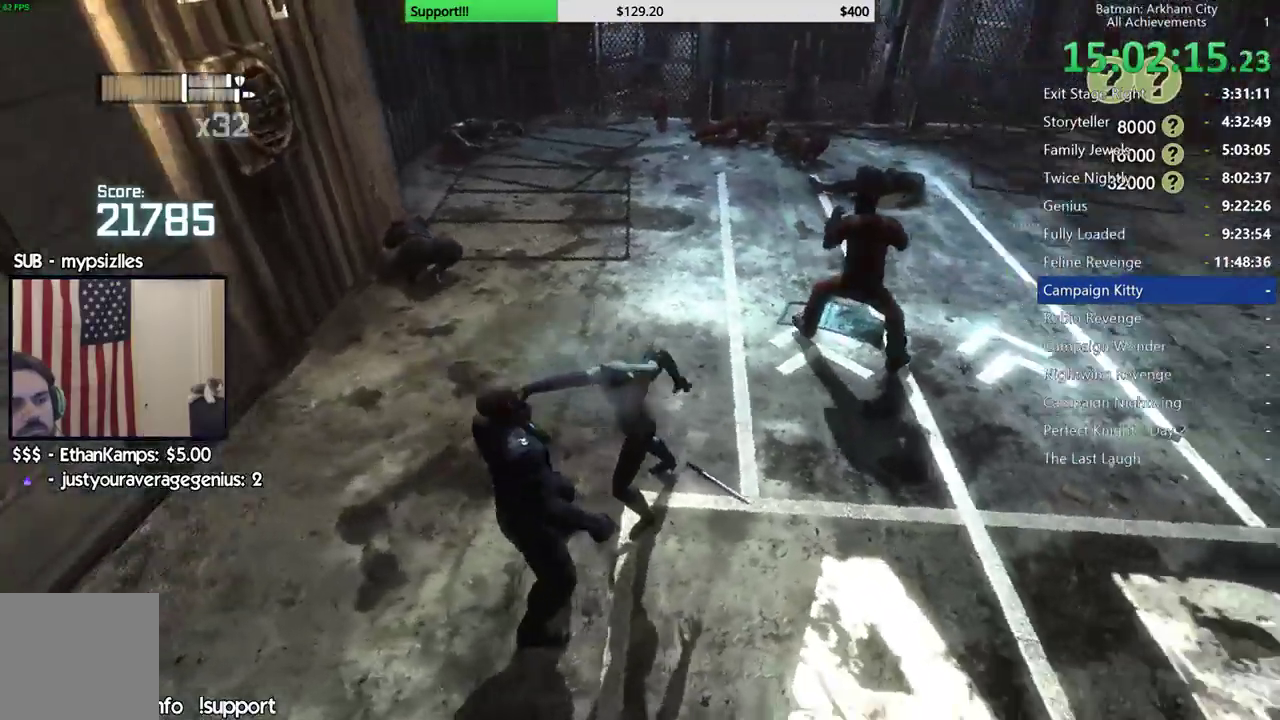
Gameplay with a controller (Xbox layout); each line is a JSON object with the inputs held at the frame after it. "button_events" lists button changes between this image and that frame as [ms after this image, input, new state], when the widget could be followed in between (sticks are given only as held states). Not read: L2 R2.
{"buttons": ["X"], "left_stick": "center", "right_stick": "center", "button_events": [[67, "X", "up"], [117, "X", "down"], [217, "X", "up"], [283, "X", "down"], [383, "X", "up"], [433, "X", "down"]]}
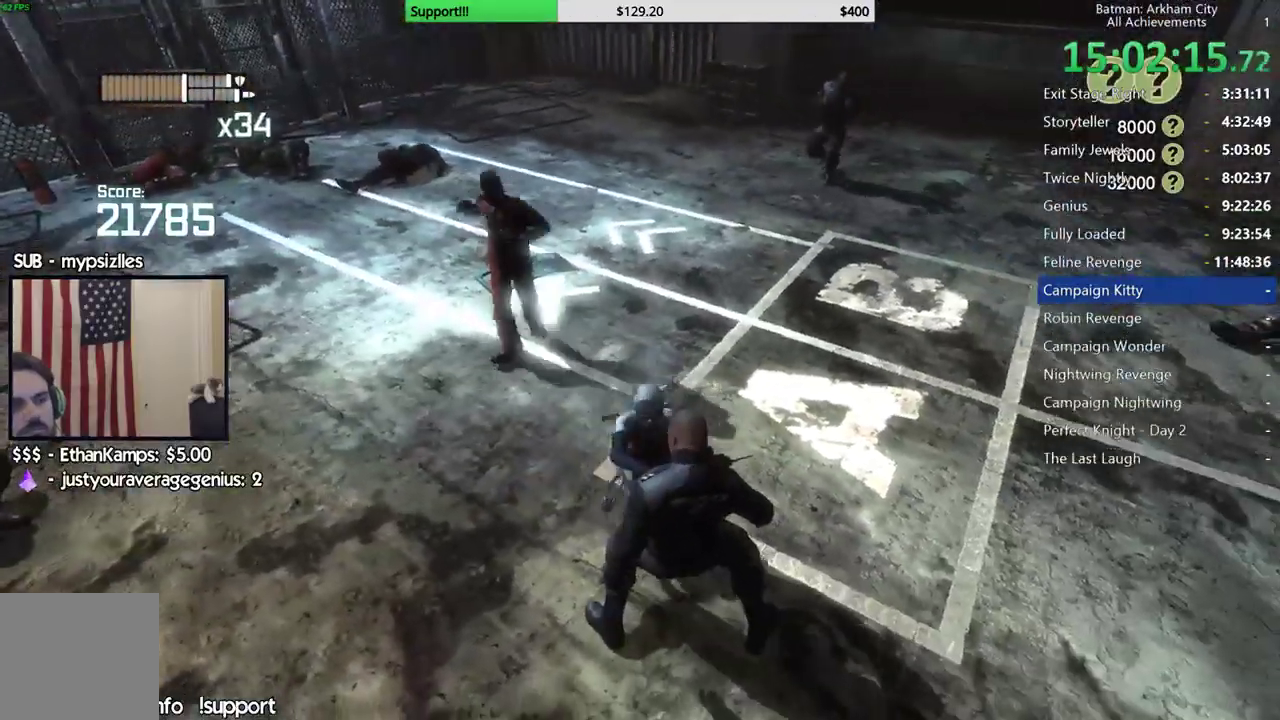
{"buttons": [], "left_stick": "center", "right_stick": "center", "button_events": [[17, "X", "up"], [83, "X", "down"], [183, "X", "up"]]}
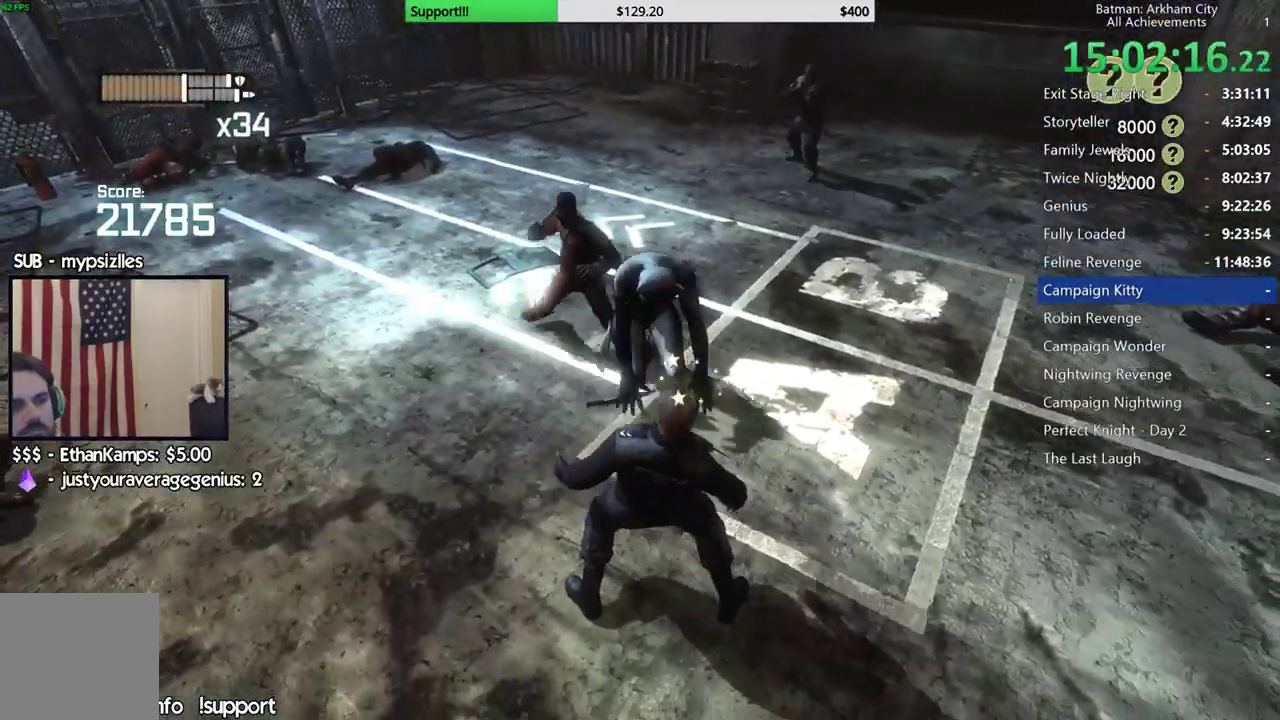
{"buttons": [], "left_stick": "up", "right_stick": "center", "button_events": []}
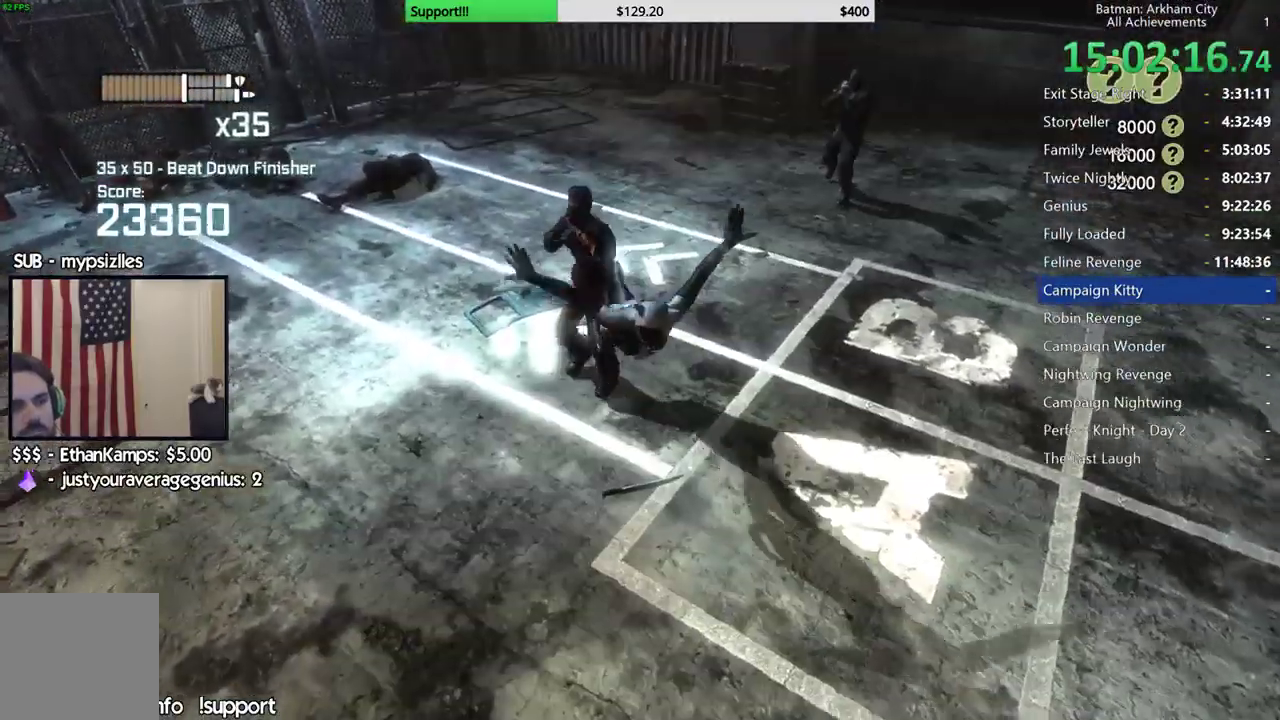
{"buttons": [], "left_stick": "up-left", "right_stick": "center", "button_events": [[333, "B", "down"], [450, "B", "up"]]}
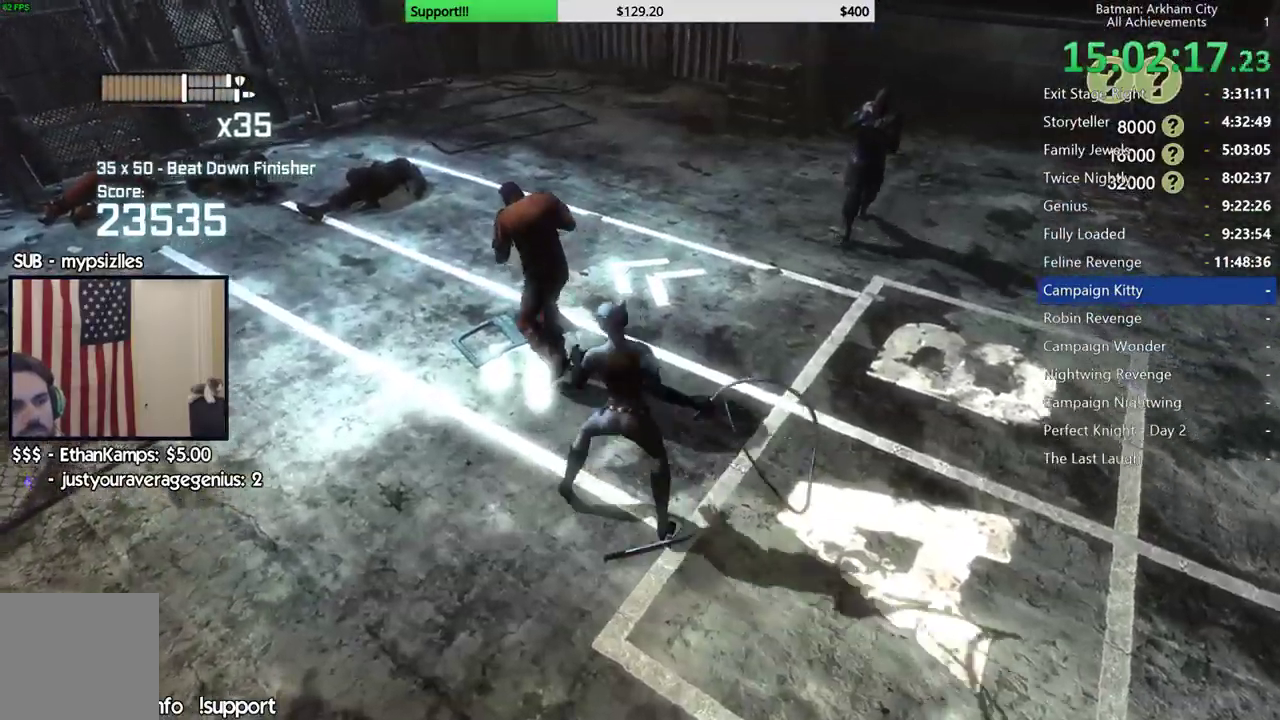
{"buttons": [], "left_stick": "up-left", "right_stick": "center", "button_events": [[367, "X", "down"], [467, "X", "up"]]}
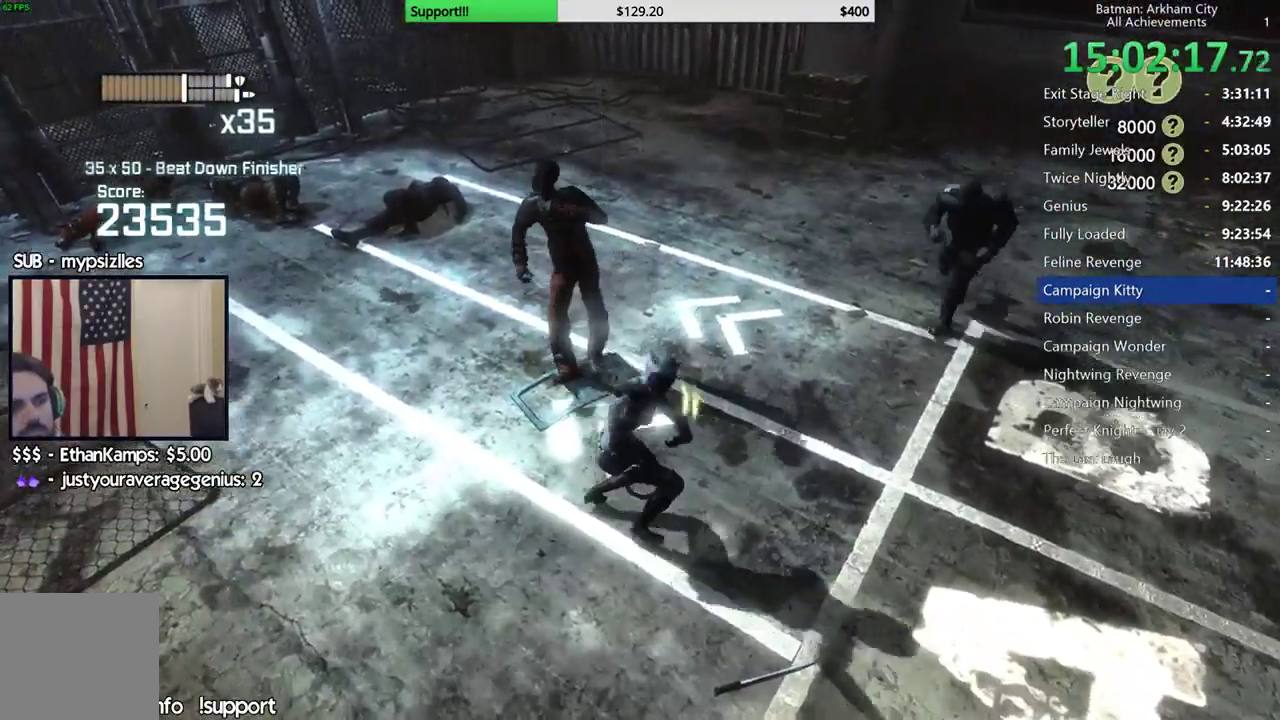
{"buttons": [], "left_stick": "center", "right_stick": "center", "button_events": [[50, "X", "down"], [150, "X", "up"], [233, "X", "down"], [333, "X", "up"], [417, "X", "down"], [483, "X", "up"]]}
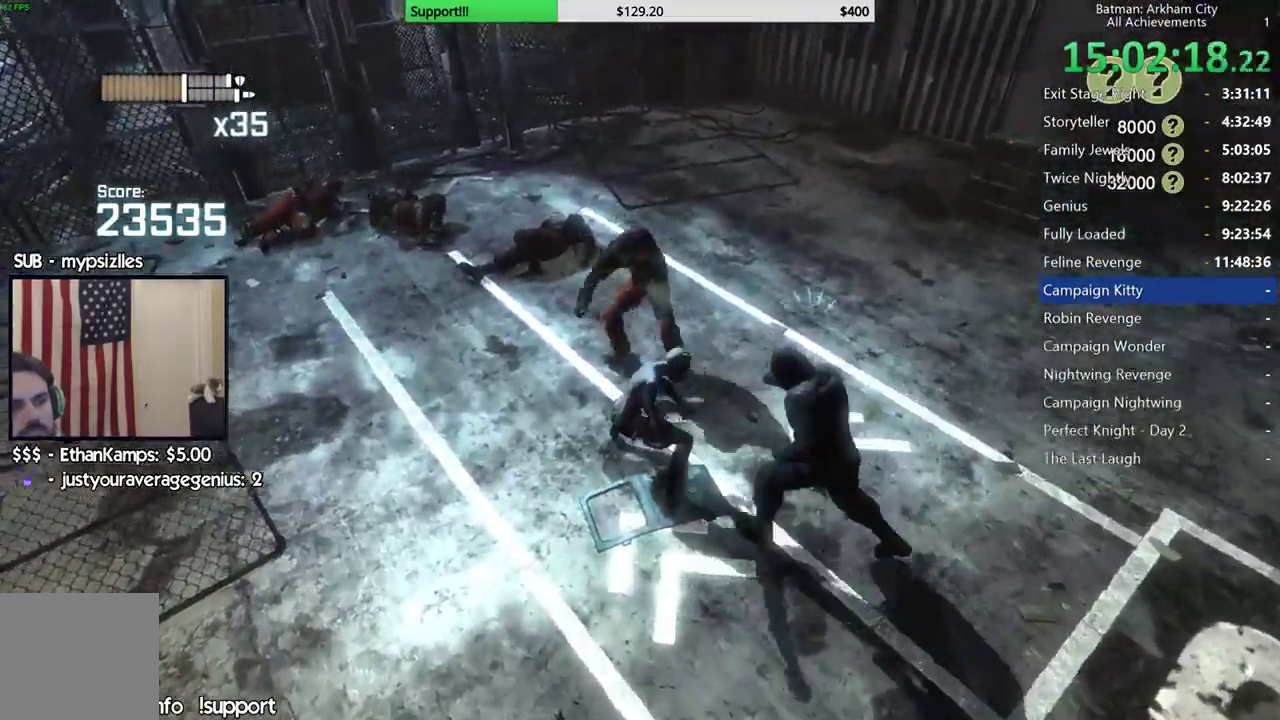
{"buttons": ["Y"], "left_stick": "center", "right_stick": "center", "button_events": [[67, "X", "down"], [150, "X", "up"], [267, "Y", "down"]]}
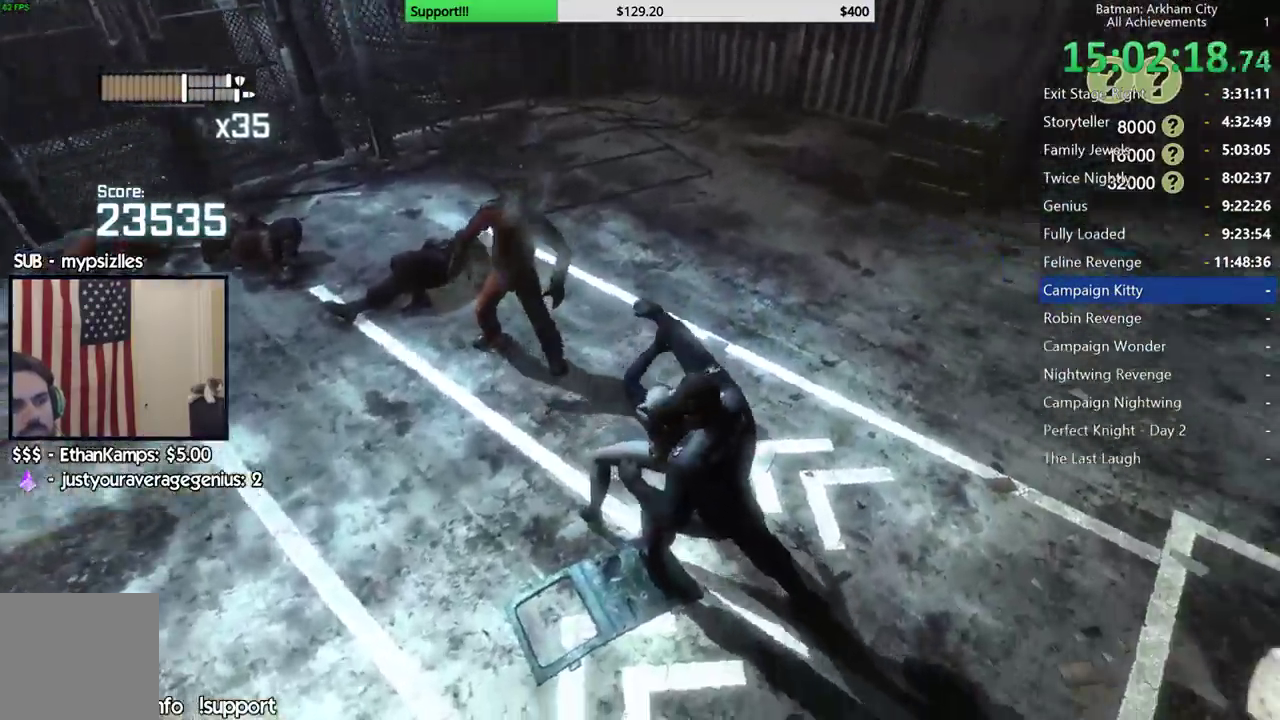
{"buttons": [], "left_stick": "center", "right_stick": "left"}
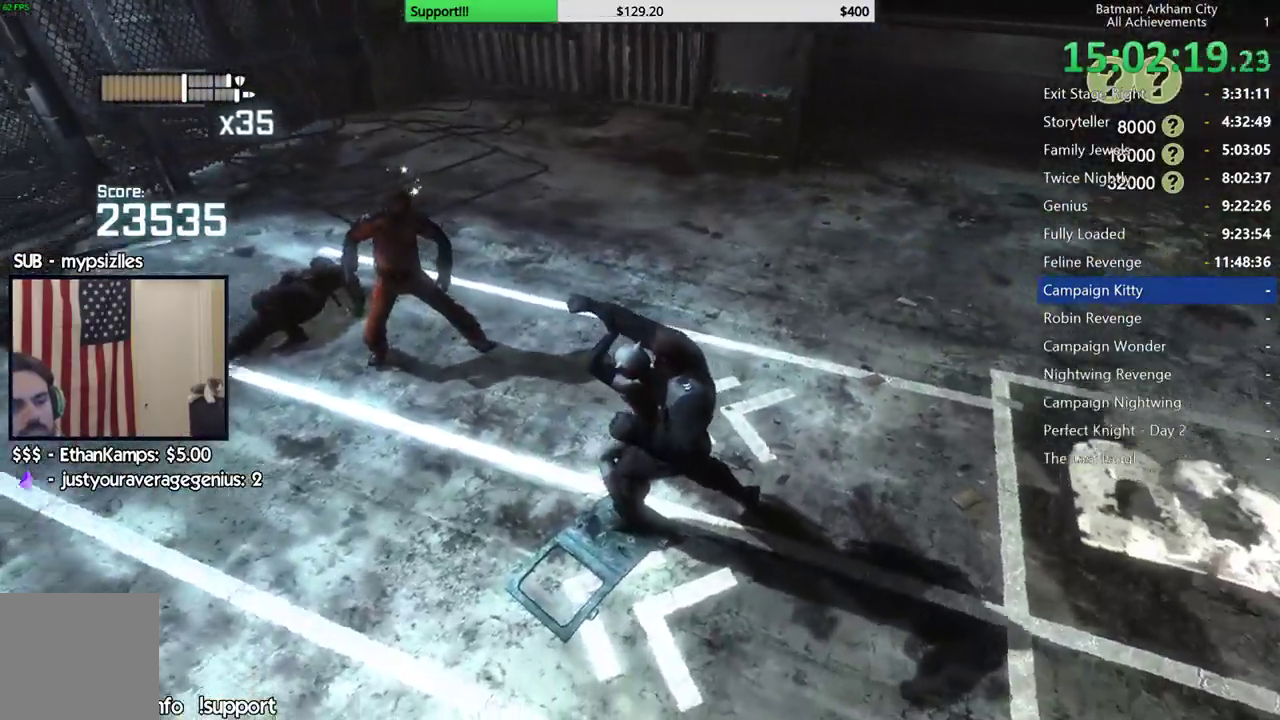
{"buttons": [], "left_stick": "center", "right_stick": "left", "button_events": []}
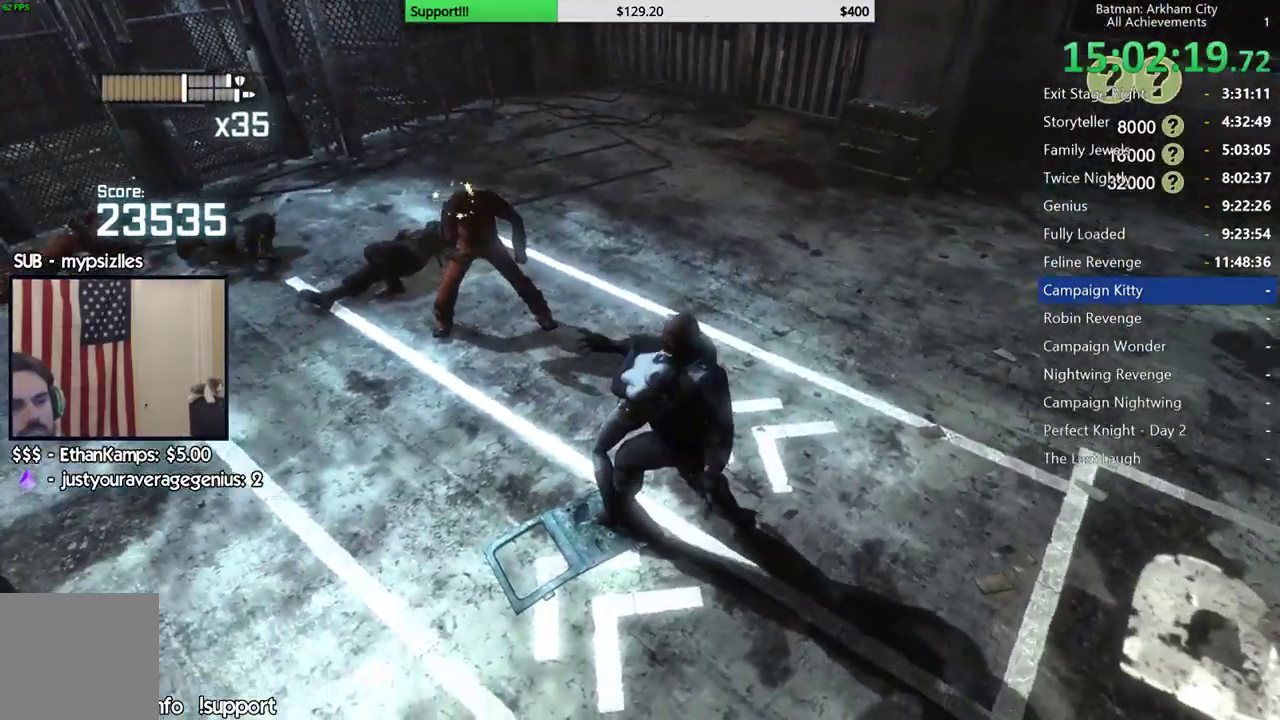
{"buttons": [], "left_stick": "center", "right_stick": "left", "button_events": []}
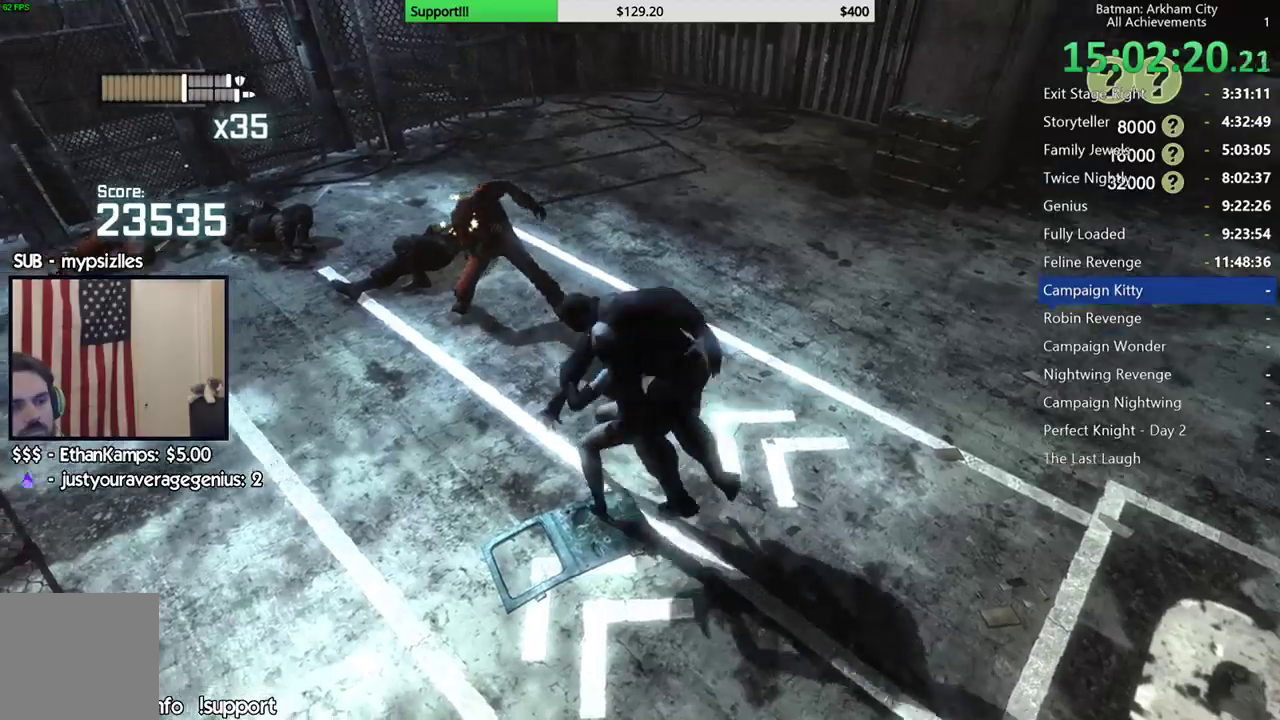
{"buttons": [], "left_stick": "center", "right_stick": "center", "button_events": []}